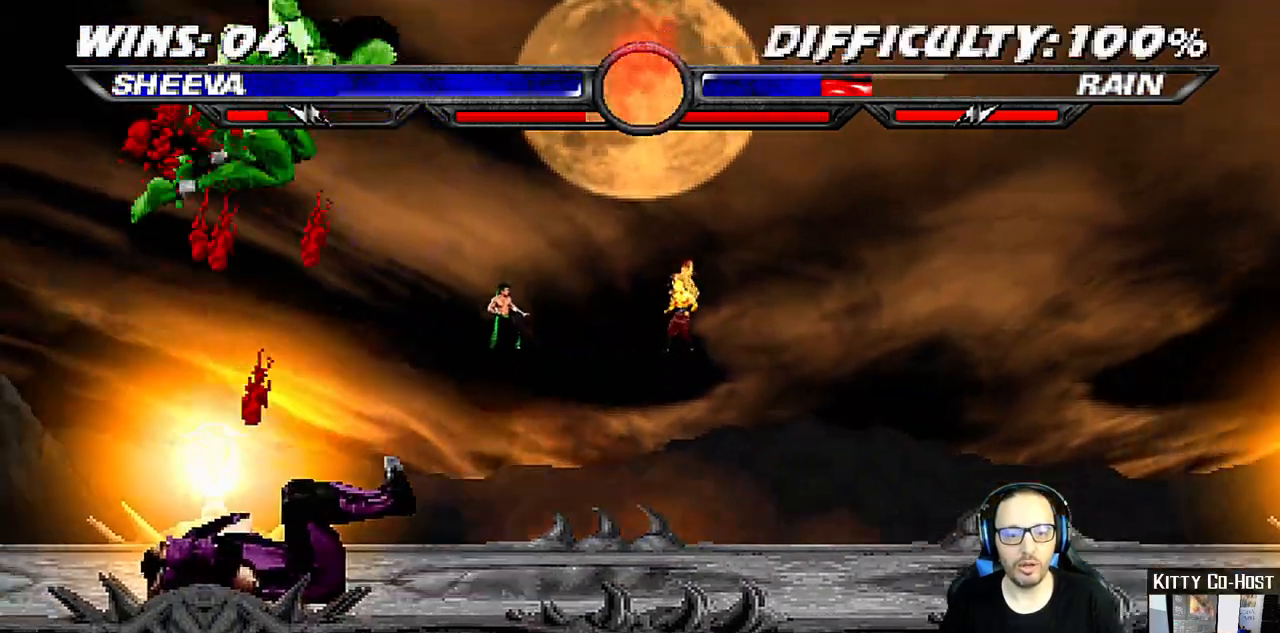
Gameplay with a controller (PlayStation layout); each line is a JSON object with the inputs held at the frame after it. "events" lists button and stick changes between this image and that frame as [ms after this image, input, new state], when the widget could be followed in between.
{"buttons": ["CROSS", "L1"], "left_stick": "center", "right_stick": "center", "events": [[83, "SQUARE", "up"], [167, "SQUARE", "down"], [233, "SQUARE", "up"], [350, "SQUARE", "down"], [383, "SQUARE", "up"], [450, "DPAD_RIGHT", "up"], [450, "SQUARE", "down"], [500, "CROSS", "down"], [500, "SQUARE", "up"]]}
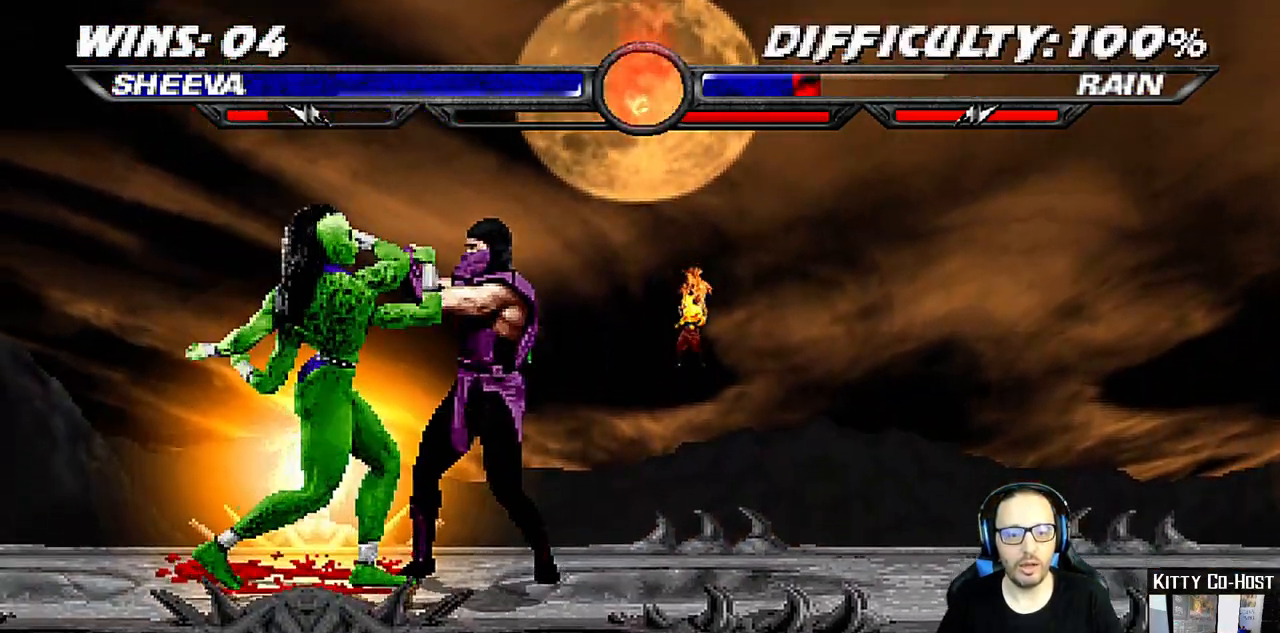
{"buttons": ["TRIANGLE", "L1", "DPAD_LEFT"], "left_stick": "center", "right_stick": "center", "events": [[17, "DPAD_LEFT", "down"], [150, "CROSS", "up"], [200, "TRIANGLE", "down"], [283, "TRIANGLE", "up"], [367, "TRIANGLE", "down"]]}
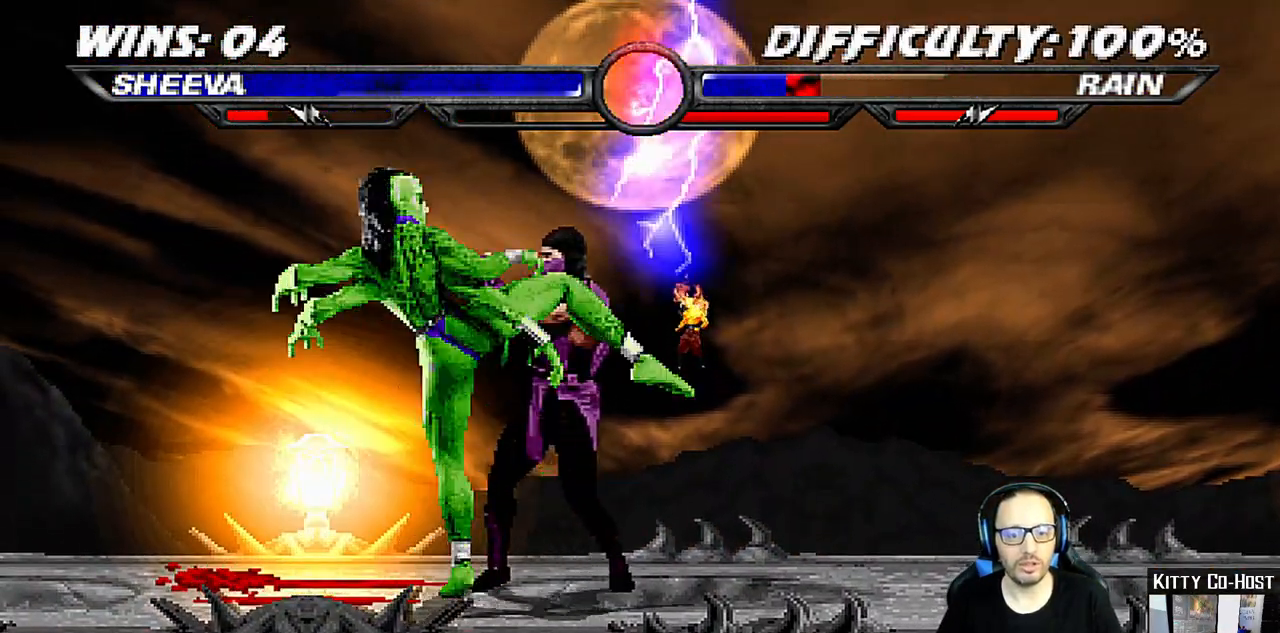
{"buttons": ["L1", "DPAD_LEFT"], "left_stick": "center", "right_stick": "center", "events": [[17, "CIRCLE", "down"], [17, "TRIANGLE", "up"], [167, "CIRCLE", "up"], [200, "TRIANGLE", "down"], [317, "TRIANGLE", "up"], [383, "TRIANGLE", "down"], [483, "TRIANGLE", "up"]]}
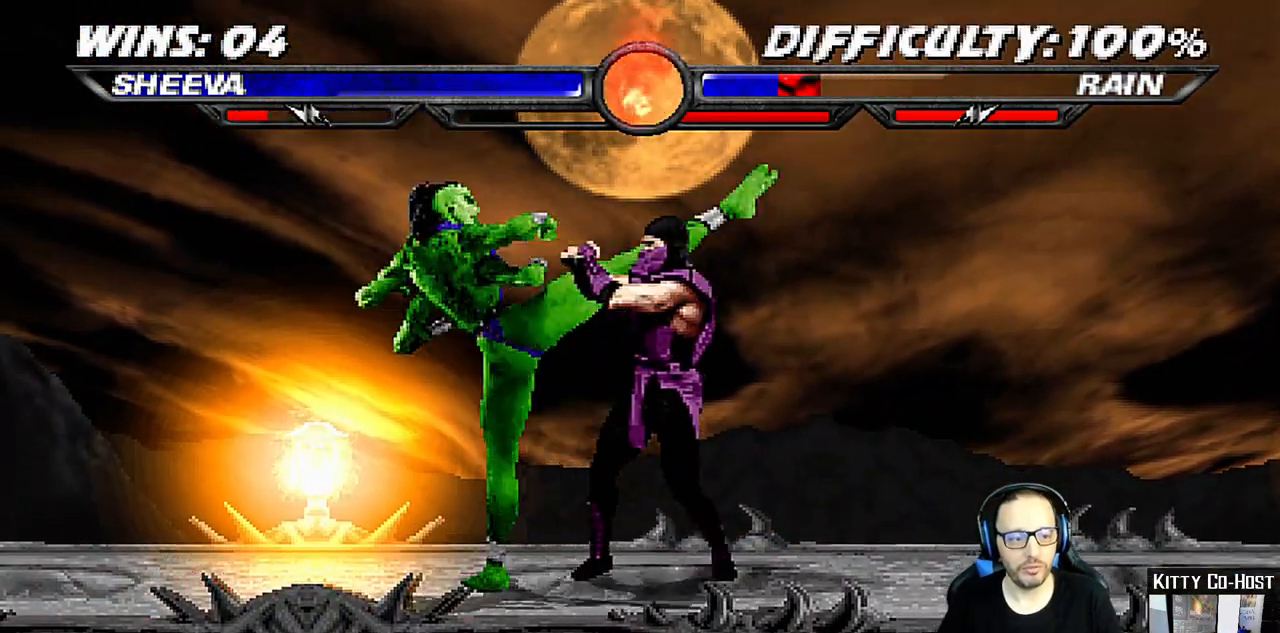
{"buttons": ["DPAD_LEFT"], "left_stick": "center", "right_stick": "center", "events": [[50, "TRIANGLE", "down"], [67, "DPAD_UP", "down"], [183, "DPAD_UP", "up"], [200, "DPAD_LEFT", "up"], [233, "L1", "up"], [400, "TRIANGLE", "up"], [450, "DPAD_LEFT", "down"]]}
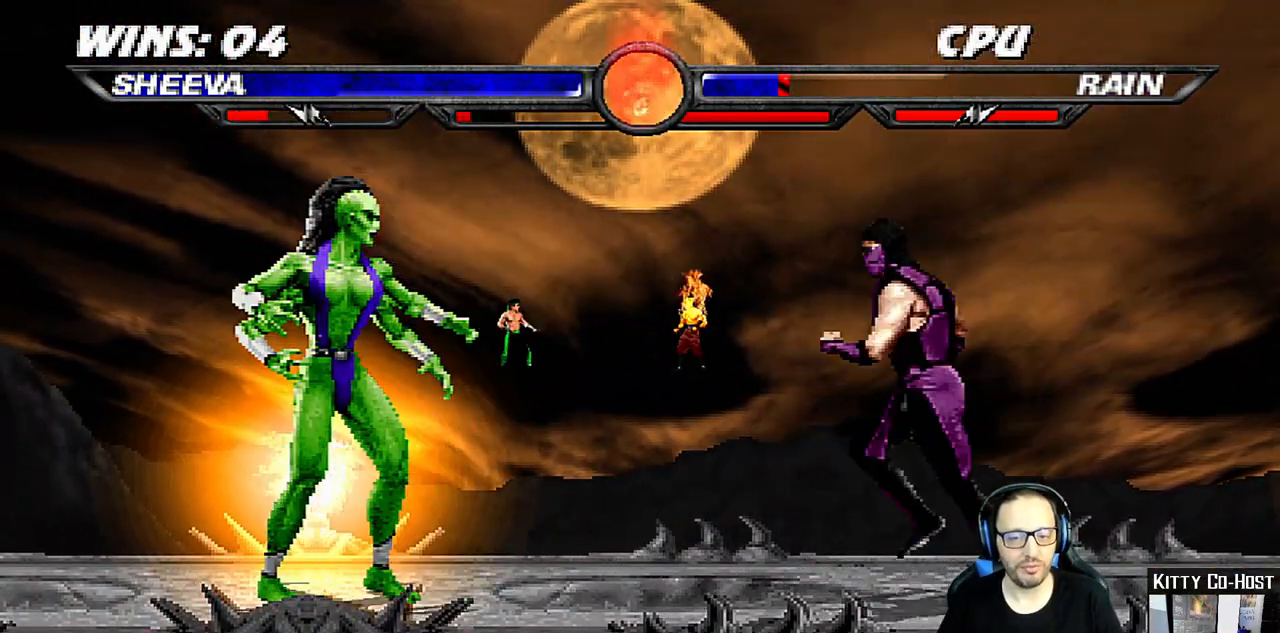
{"buttons": ["L1"], "left_stick": "center", "right_stick": "center", "events": [[83, "DPAD_LEFT", "up"], [150, "DPAD_RIGHT", "down"], [150, "DPAD_UP", "down"], [150, "L1", "down"], [417, "DPAD_UP", "up"], [433, "DPAD_RIGHT", "up"]]}
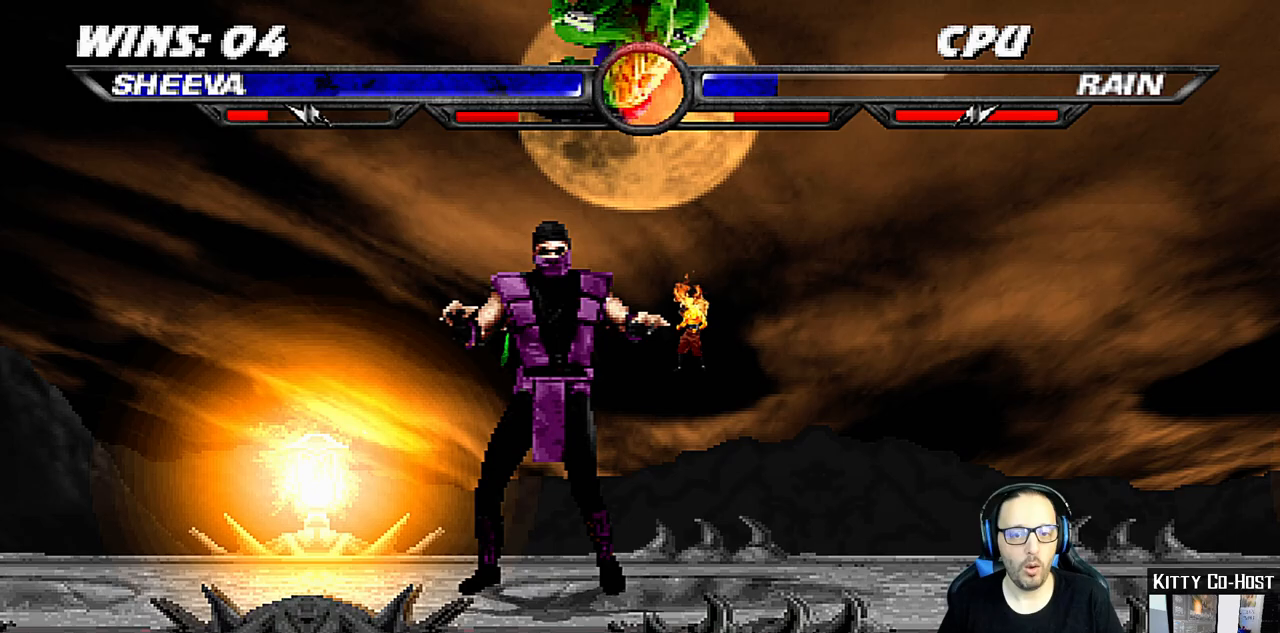
{"buttons": ["CROSS", "L1", "DPAD_RIGHT"], "left_stick": "center", "right_stick": "center", "events": [[17, "SQUARE", "down"], [133, "SQUARE", "up"], [217, "SQUARE", "down"], [250, "DPAD_RIGHT", "down"], [267, "SQUARE", "up"], [367, "SQUARE", "down"], [483, "CROSS", "down"], [483, "SQUARE", "up"]]}
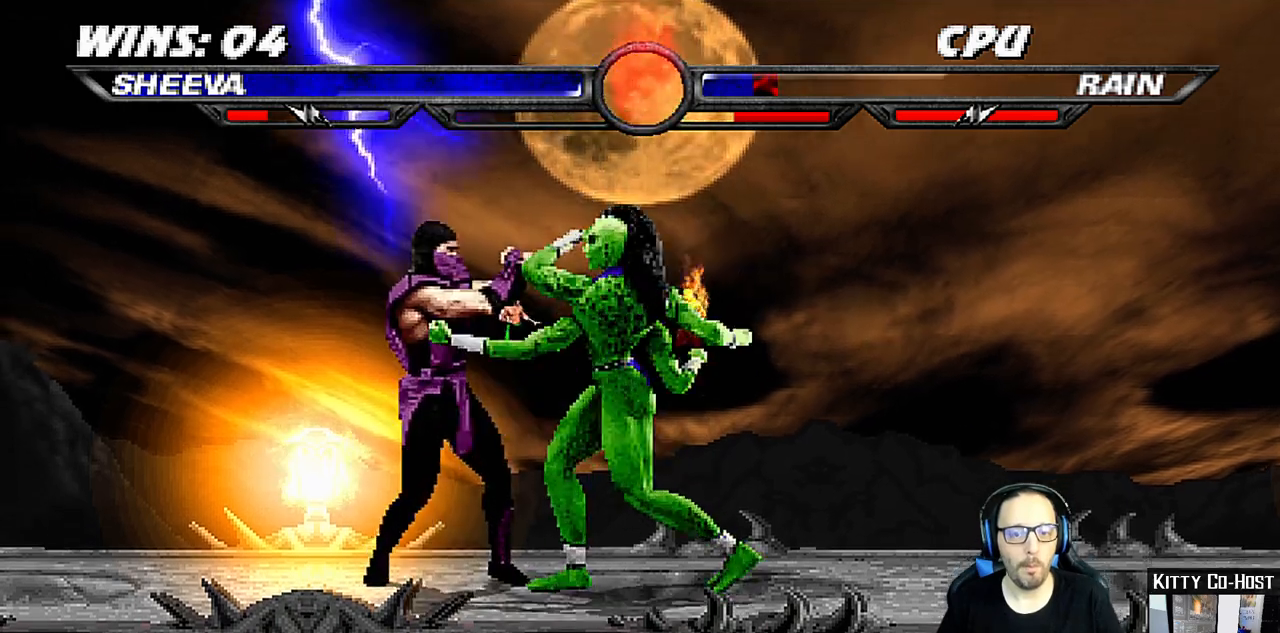
{"buttons": ["L1", "DPAD_RIGHT"], "left_stick": "center", "right_stick": "center", "events": [[100, "CROSS", "up"], [183, "TRIANGLE", "down"], [267, "TRIANGLE", "up"], [367, "TRIANGLE", "down"], [500, "TRIANGLE", "up"]]}
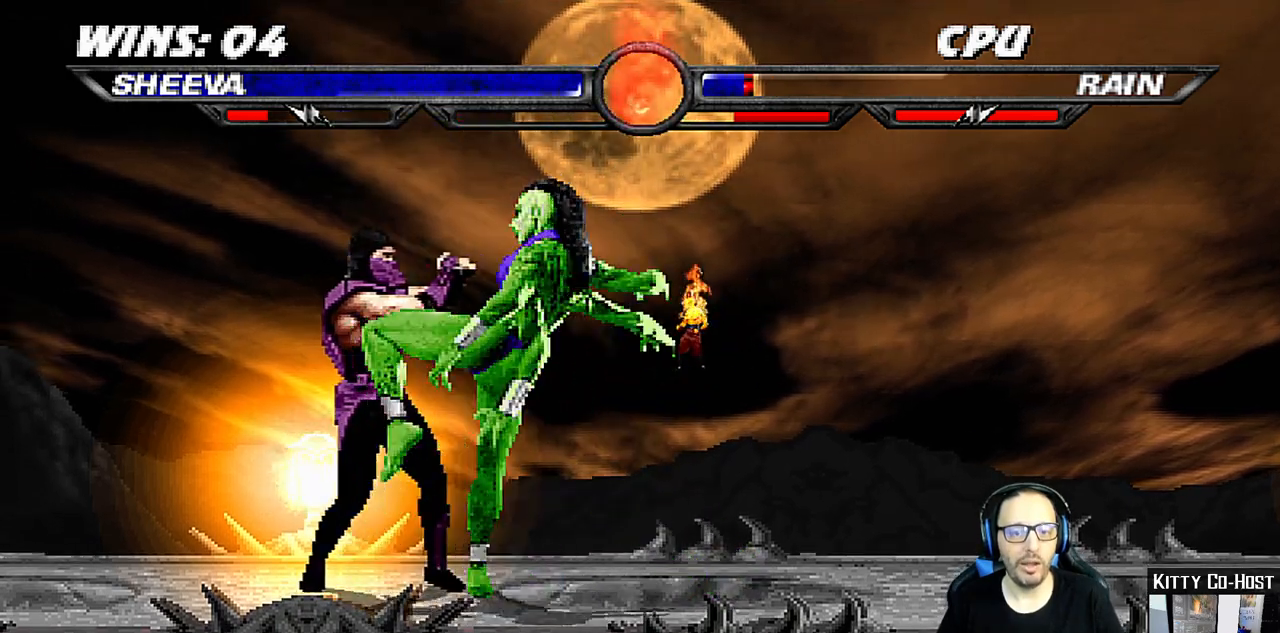
{"buttons": ["L1", "DPAD_RIGHT"], "left_stick": "center", "right_stick": "center", "events": [[17, "CIRCLE", "down"], [133, "CIRCLE", "up"], [200, "TRIANGLE", "down"], [283, "TRIANGLE", "up"], [367, "TRIANGLE", "down"], [467, "TRIANGLE", "up"]]}
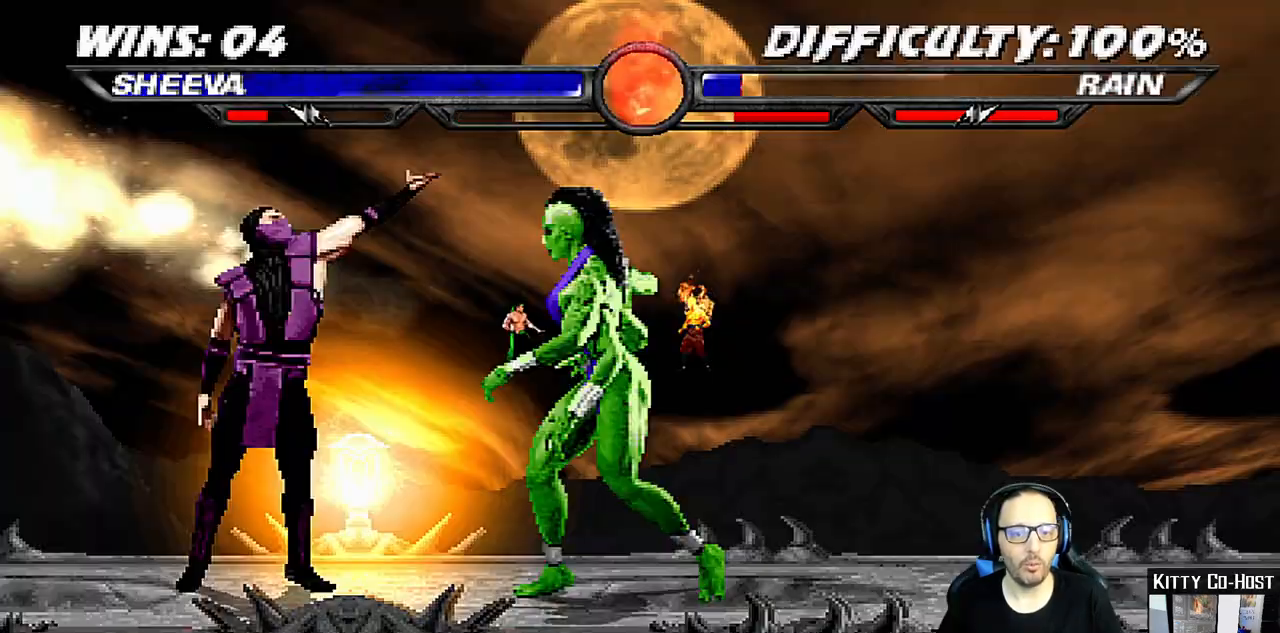
{"buttons": [], "left_stick": "center", "right_stick": "center"}
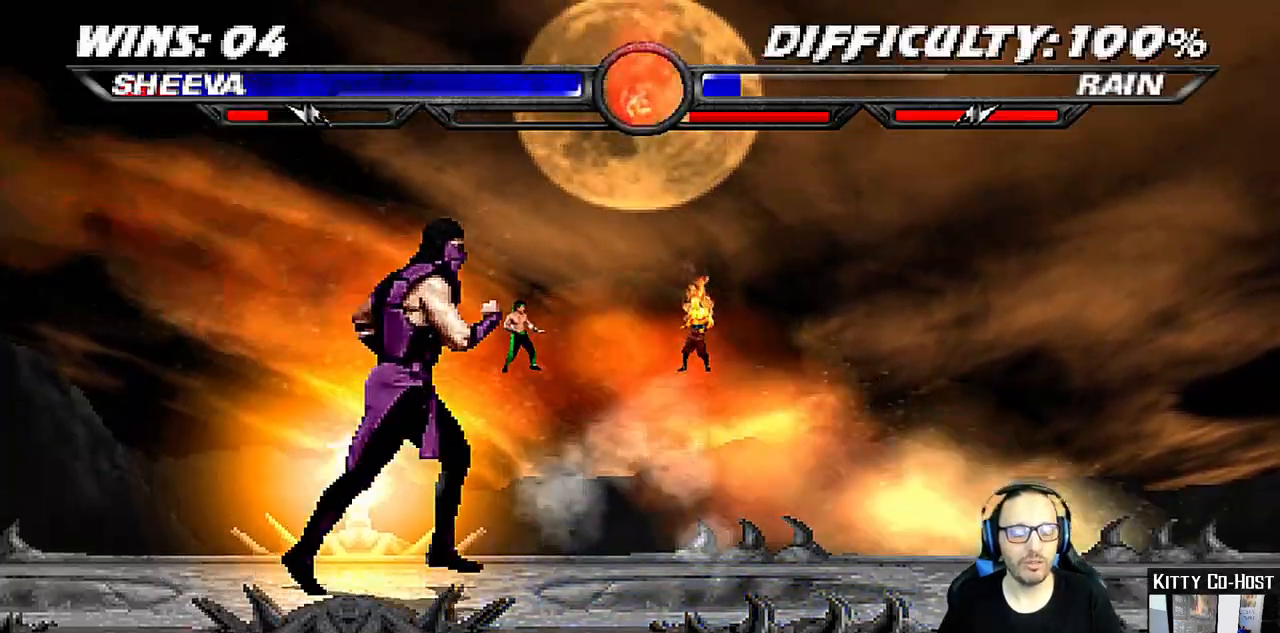
{"buttons": ["L1", "R1", "DPAD_DOWN", "DPAD_RIGHT"], "left_stick": "center", "right_stick": "center", "events": [[50, "DPAD_DOWN", "down"], [67, "DPAD_RIGHT", "down"], [67, "L1", "down"], [133, "R1", "down"]]}
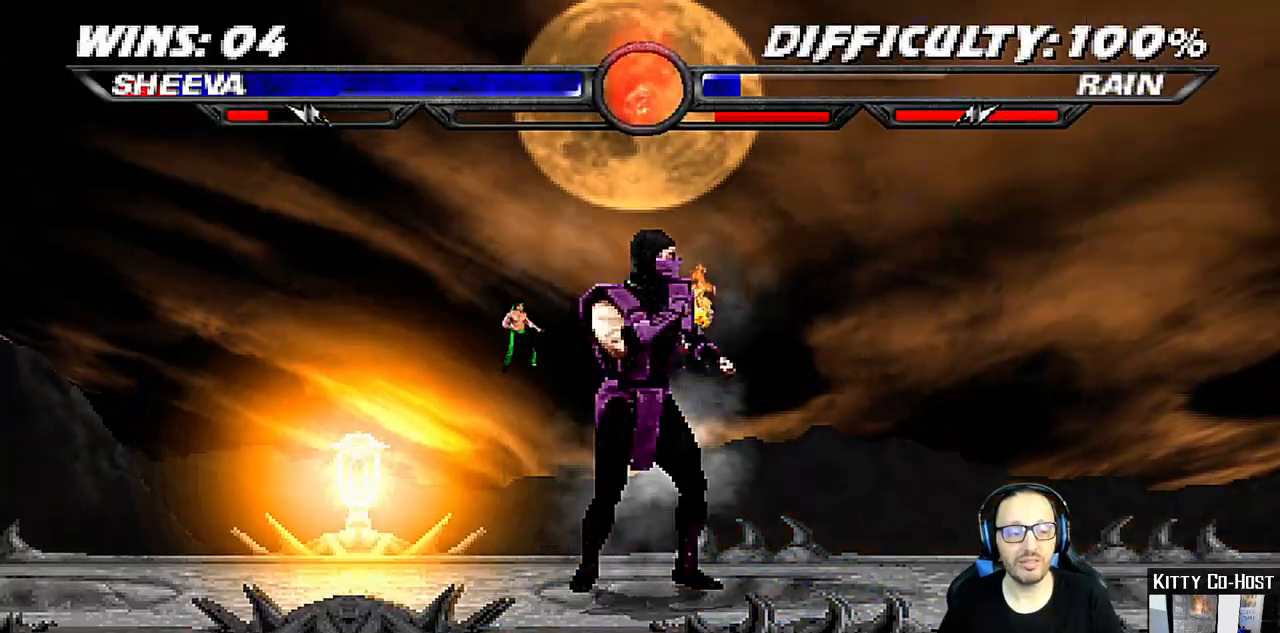
{"buttons": ["L1", "R1", "DPAD_DOWN", "DPAD_RIGHT"], "left_stick": "center", "right_stick": "center", "events": []}
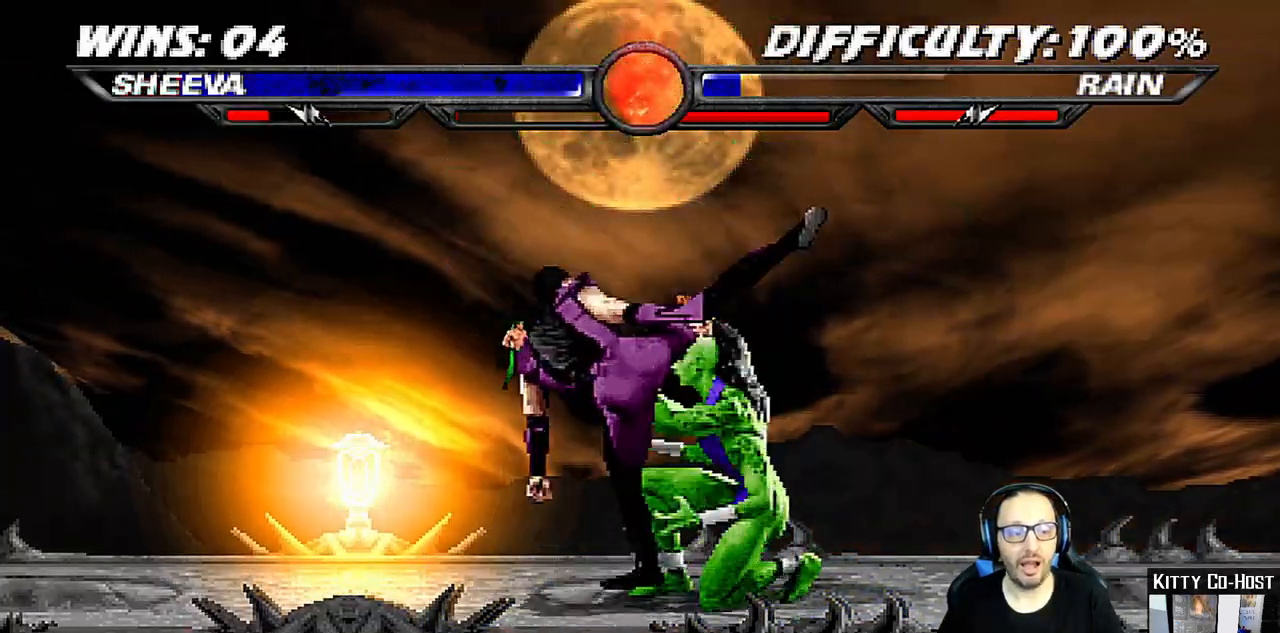
{"buttons": ["L1", "R1", "DPAD_DOWN", "DPAD_RIGHT"], "left_stick": "center", "right_stick": "center", "events": []}
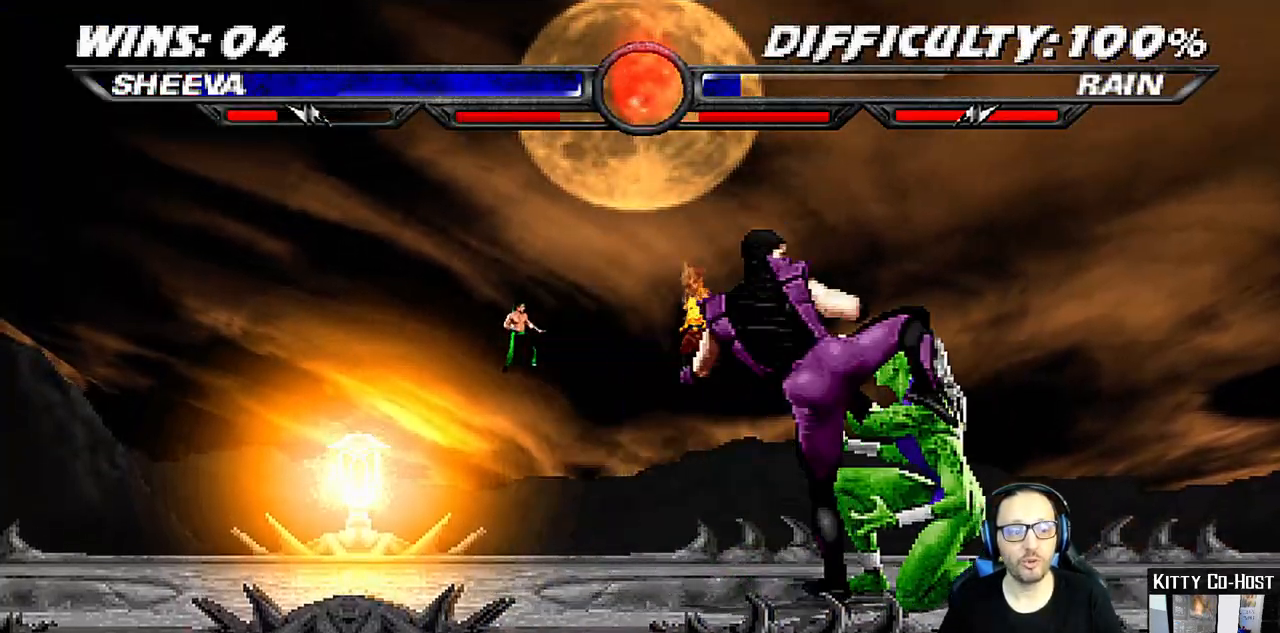
{"buttons": ["R1"], "left_stick": "center", "right_stick": "center", "events": [[200, "DPAD_DOWN", "up"], [283, "DPAD_RIGHT", "up"], [300, "L1", "up"]]}
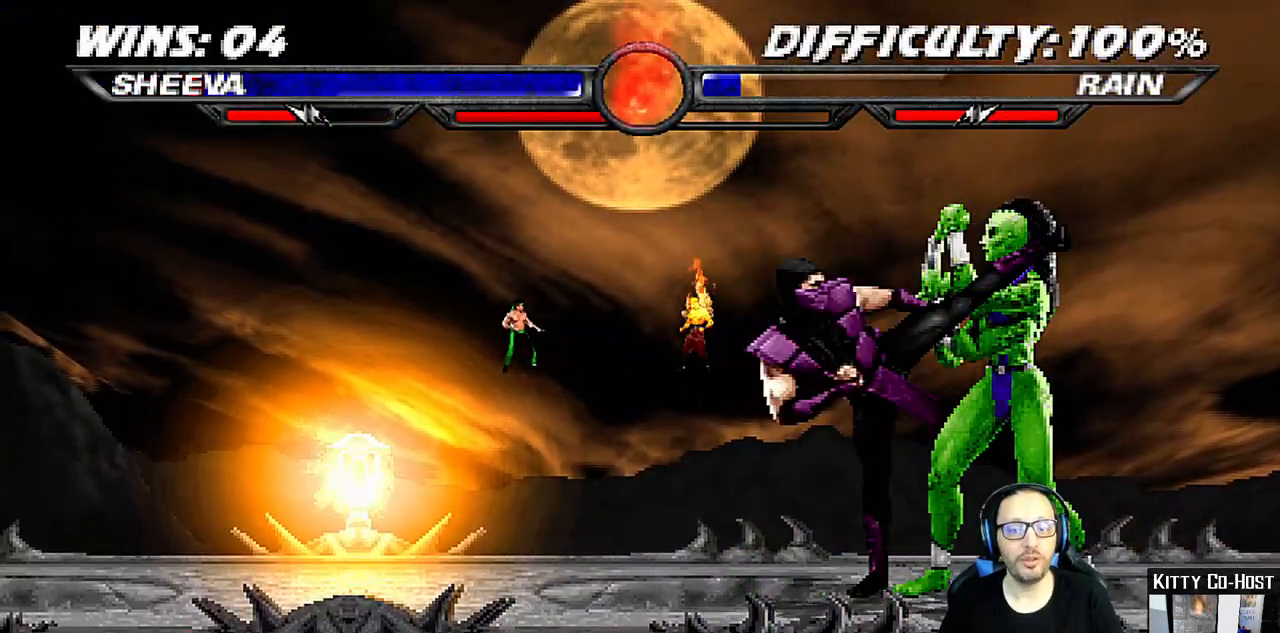
{"buttons": ["DPAD_RIGHT"], "left_stick": "center", "right_stick": "center", "events": [[333, "R1", "up"], [383, "DPAD_RIGHT", "down"]]}
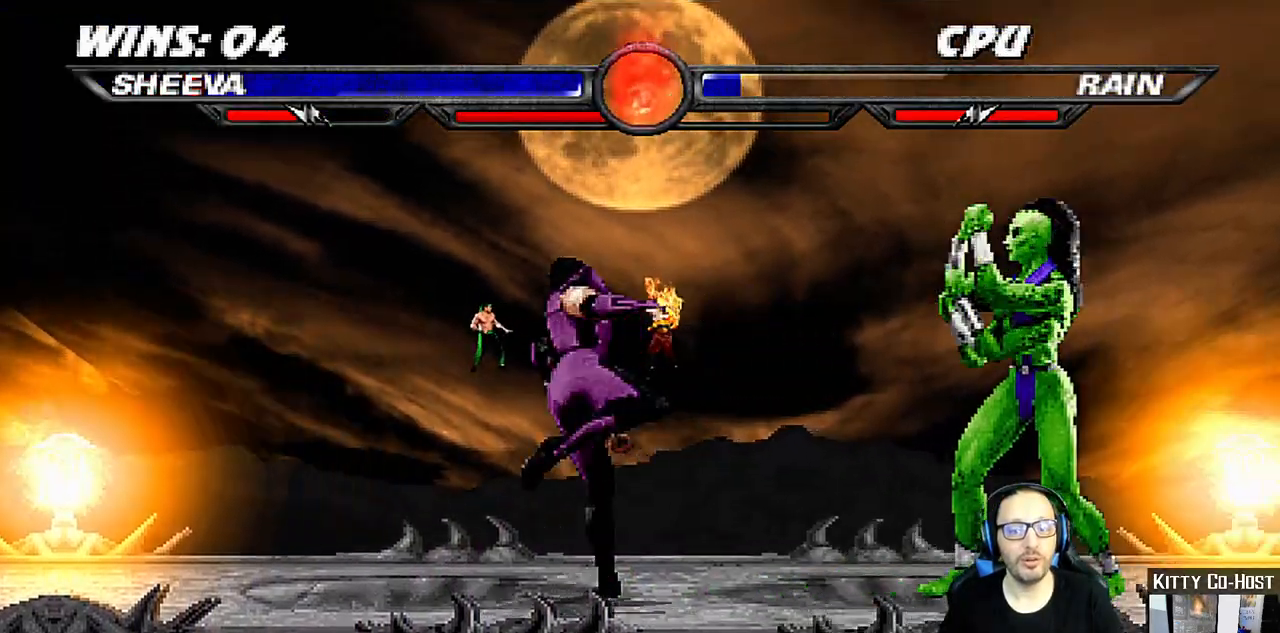
{"buttons": ["L1", "DPAD_UP", "DPAD_LEFT"], "left_stick": "center", "right_stick": "center", "events": [[150, "DPAD_RIGHT", "up"], [267, "L1", "down"], [300, "DPAD_LEFT", "down"], [300, "DPAD_UP", "down"]]}
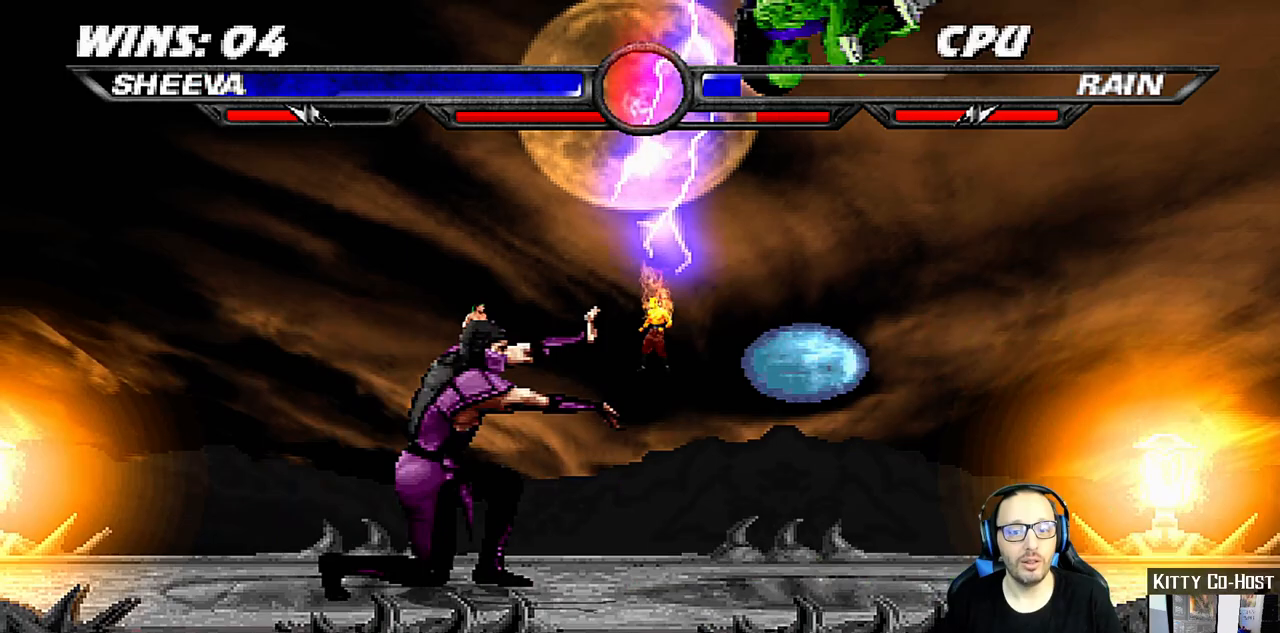
{"buttons": ["L1"], "left_stick": "center", "right_stick": "center", "events": [[117, "DPAD_UP", "up"], [133, "DPAD_LEFT", "up"], [217, "SQUARE", "down"], [317, "SQUARE", "up"], [400, "SQUARE", "down"], [467, "SQUARE", "up"]]}
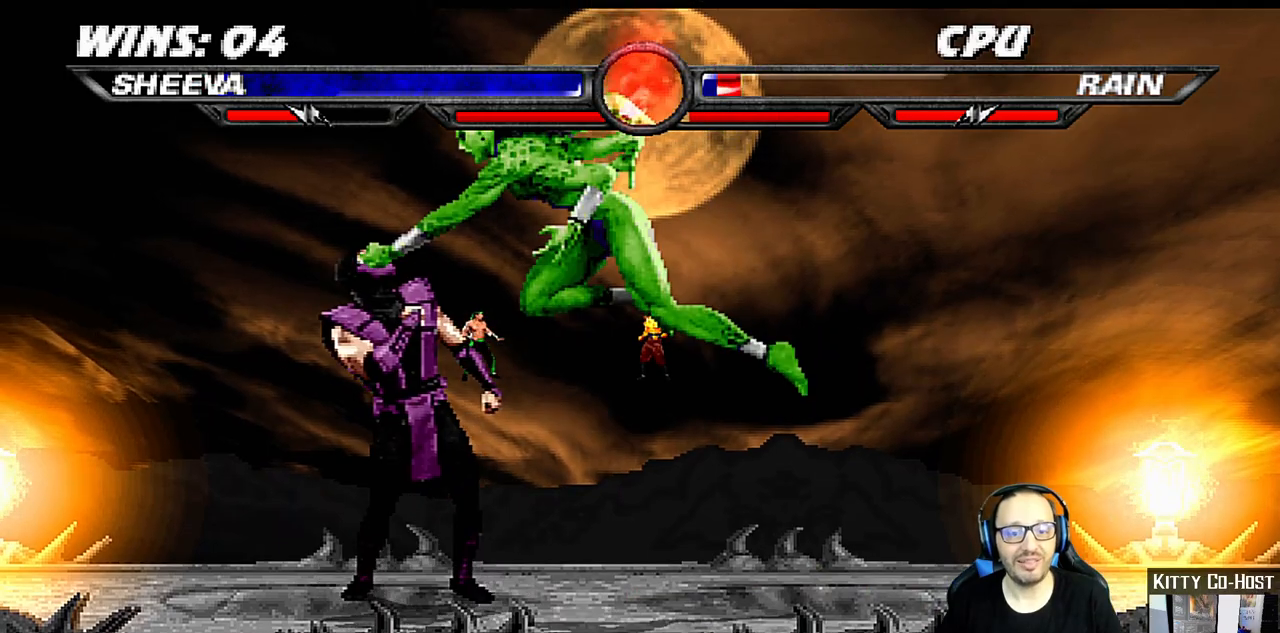
{"buttons": [], "left_stick": "center", "right_stick": "center", "events": [[67, "SQUARE", "down"], [133, "DPAD_RIGHT", "down"], [183, "CROSS", "down"], [183, "SQUARE", "up"], [283, "CROSS", "up"], [333, "DPAD_RIGHT", "up"], [383, "L1", "up"]]}